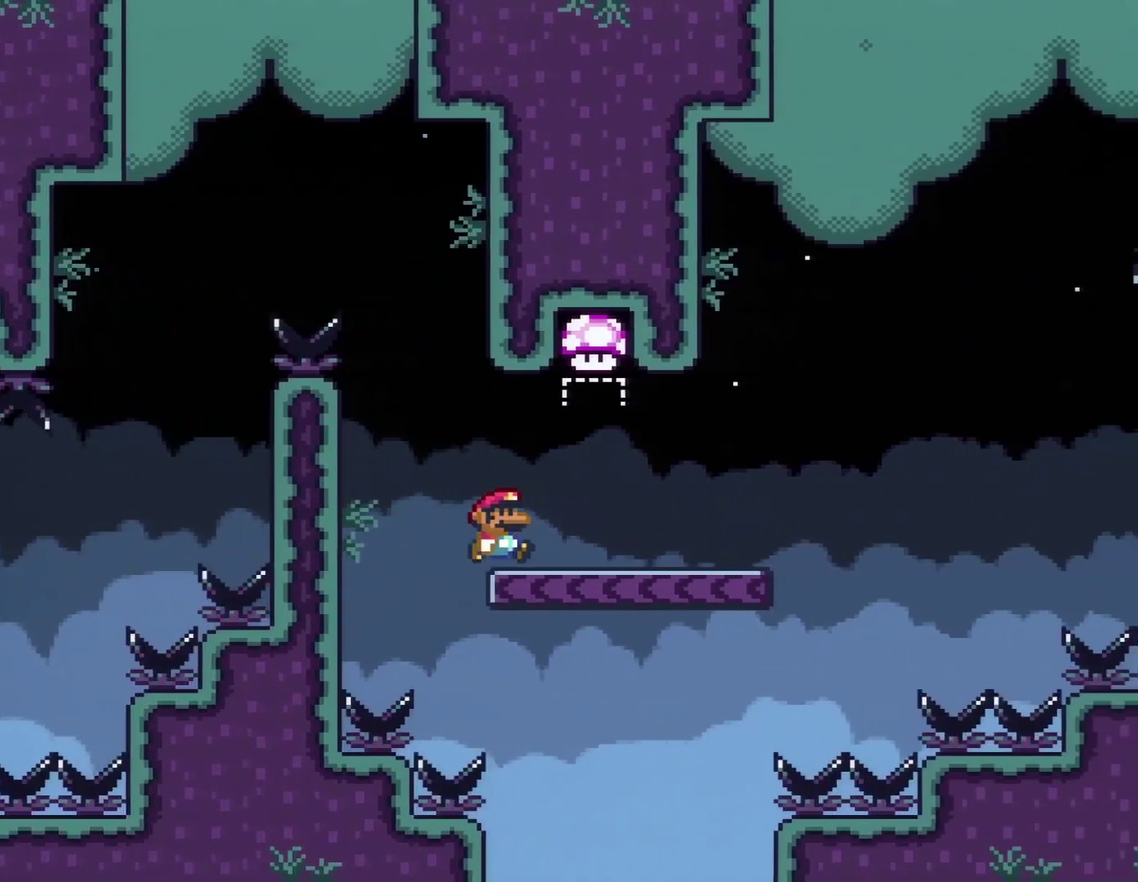
Gameplay with a controller (Nintendo layout); each line is a JSON object with the inputs held at the frame after it. "events" lists button and stick changes between this image and that frame as [ms after this image, input, new state], when the widget could be followed in between. Not read: L3 R3.
{"buttons": ["Y", "DPAD_RIGHT"], "events": [[100, "B", "down"], [183, "DPAD_RIGHT", "up"], [217, "DPAD_LEFT", "down"], [350, "B", "up"], [400, "DPAD_LEFT", "up"], [467, "DPAD_RIGHT", "down"]]}
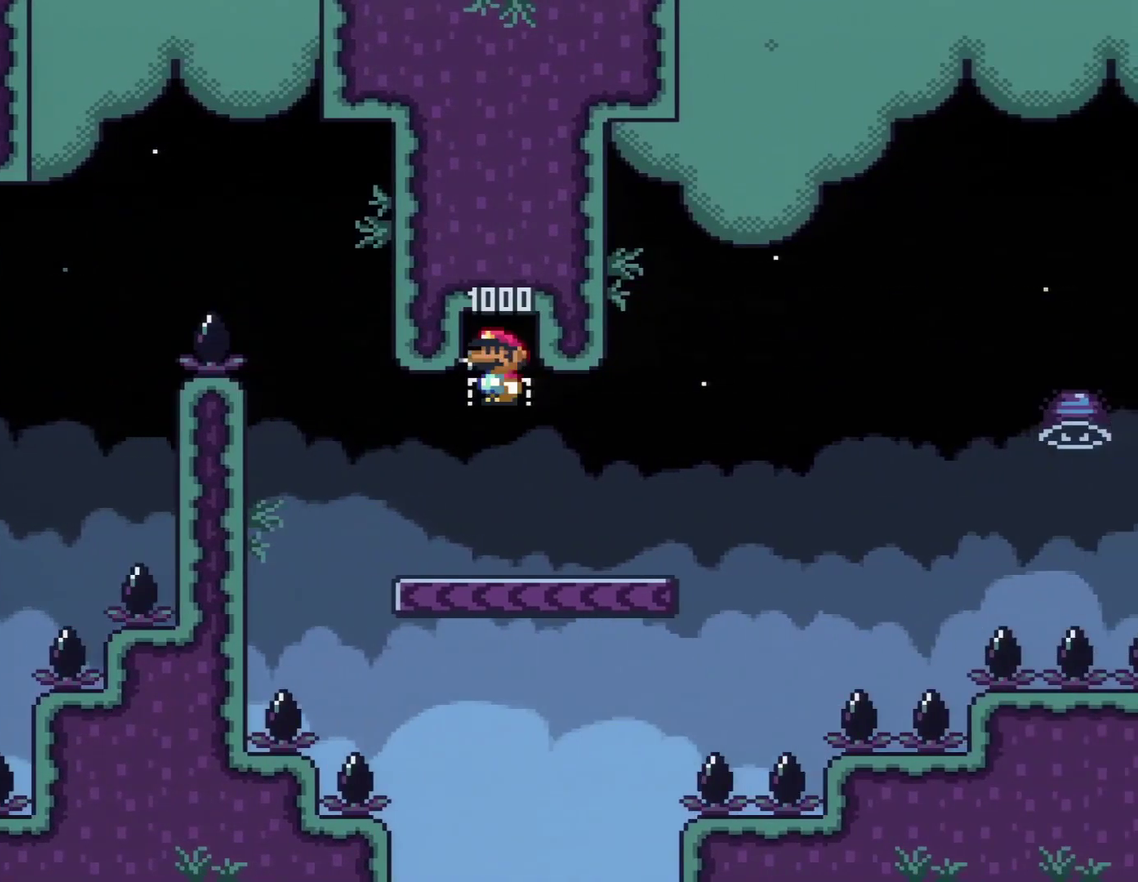
{"buttons": ["Y"], "events": [[67, "DPAD_RIGHT", "up"]]}
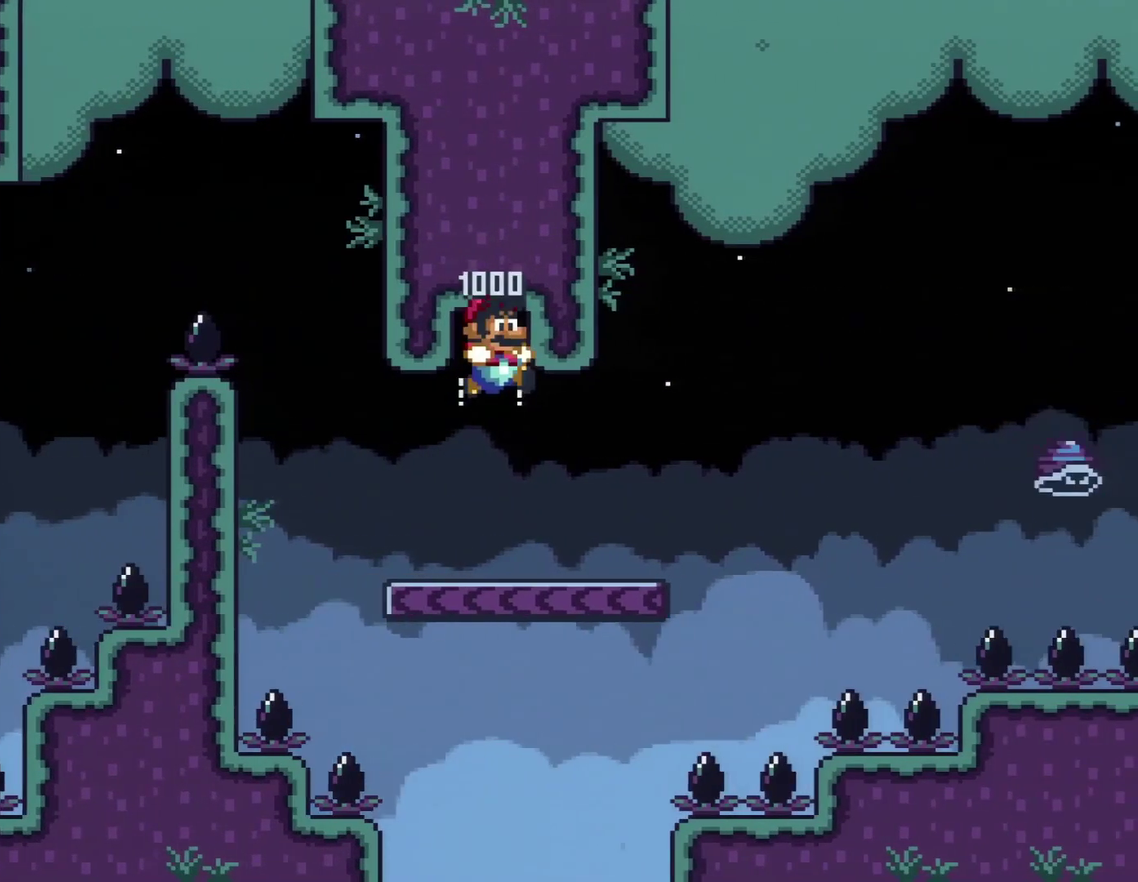
{"buttons": ["Y", "DPAD_RIGHT"], "events": [[66, "DPAD_RIGHT", "down"], [350, "Y", "up"], [433, "Y", "down"]]}
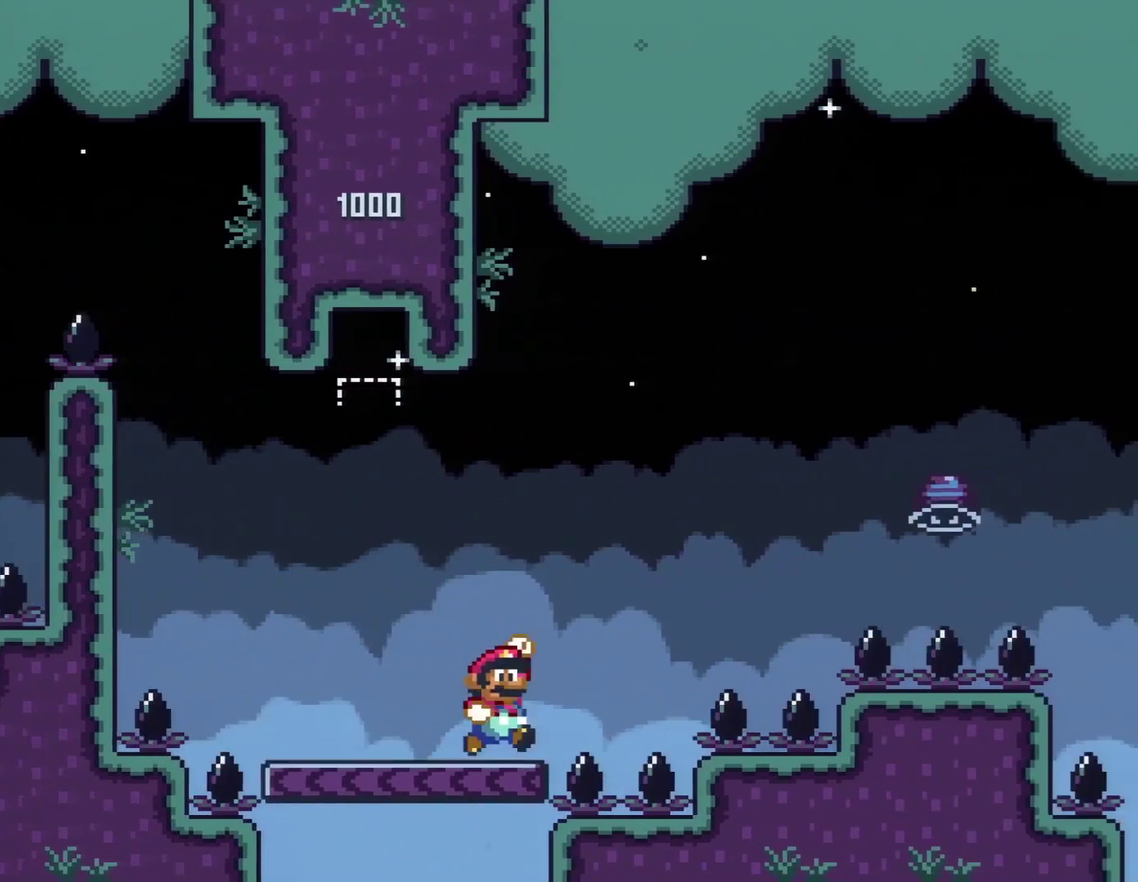
{"buttons": ["B", "Y", "DPAD_RIGHT"], "events": [[67, "X", "down"], [84, "B", "down"], [117, "X", "up"]]}
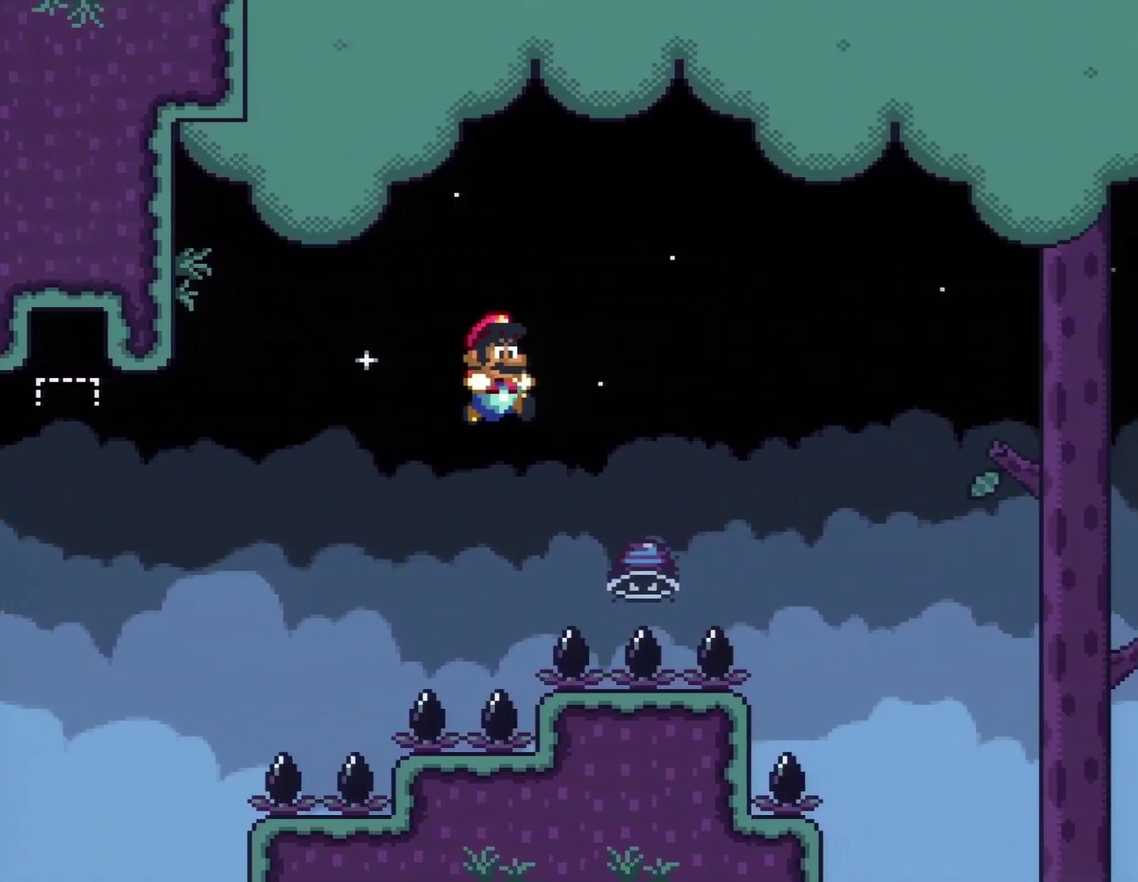
{"buttons": ["X"], "events": [[183, "B", "up"], [217, "Y", "up"], [283, "X", "down"], [317, "DPAD_RIGHT", "up"], [350, "DPAD_LEFT", "down"], [500, "DPAD_LEFT", "up"]]}
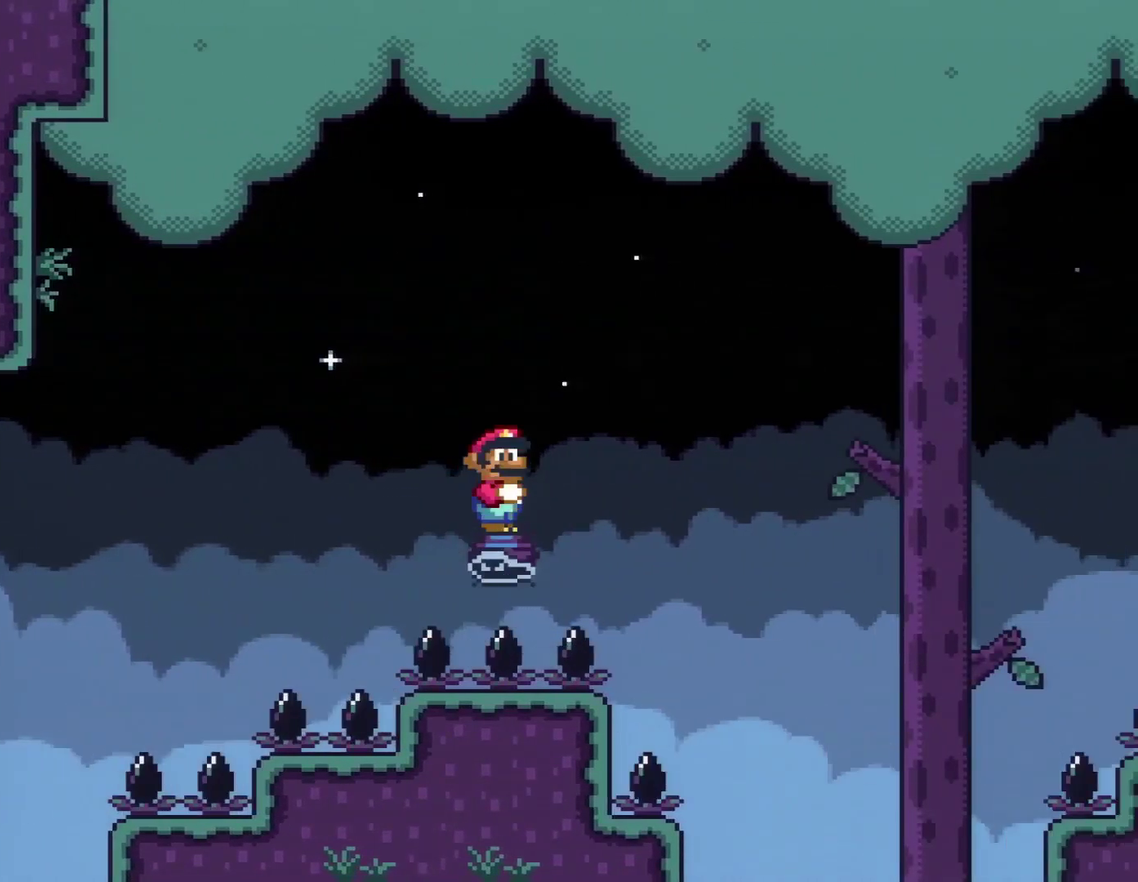
{"buttons": ["X"], "events": [[150, "X", "up"], [317, "X", "down"]]}
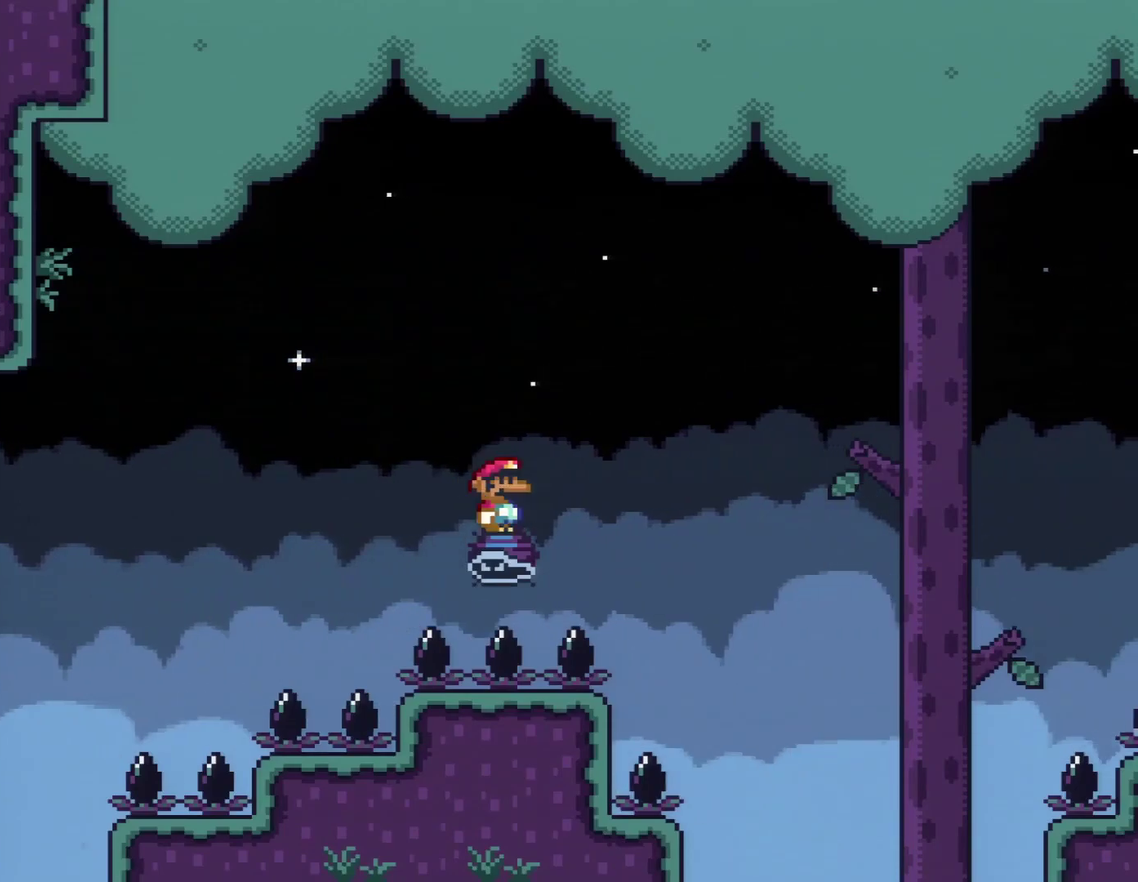
{"buttons": ["X", "DPAD_LEFT"], "events": [[33, "DPAD_LEFT", "down"]]}
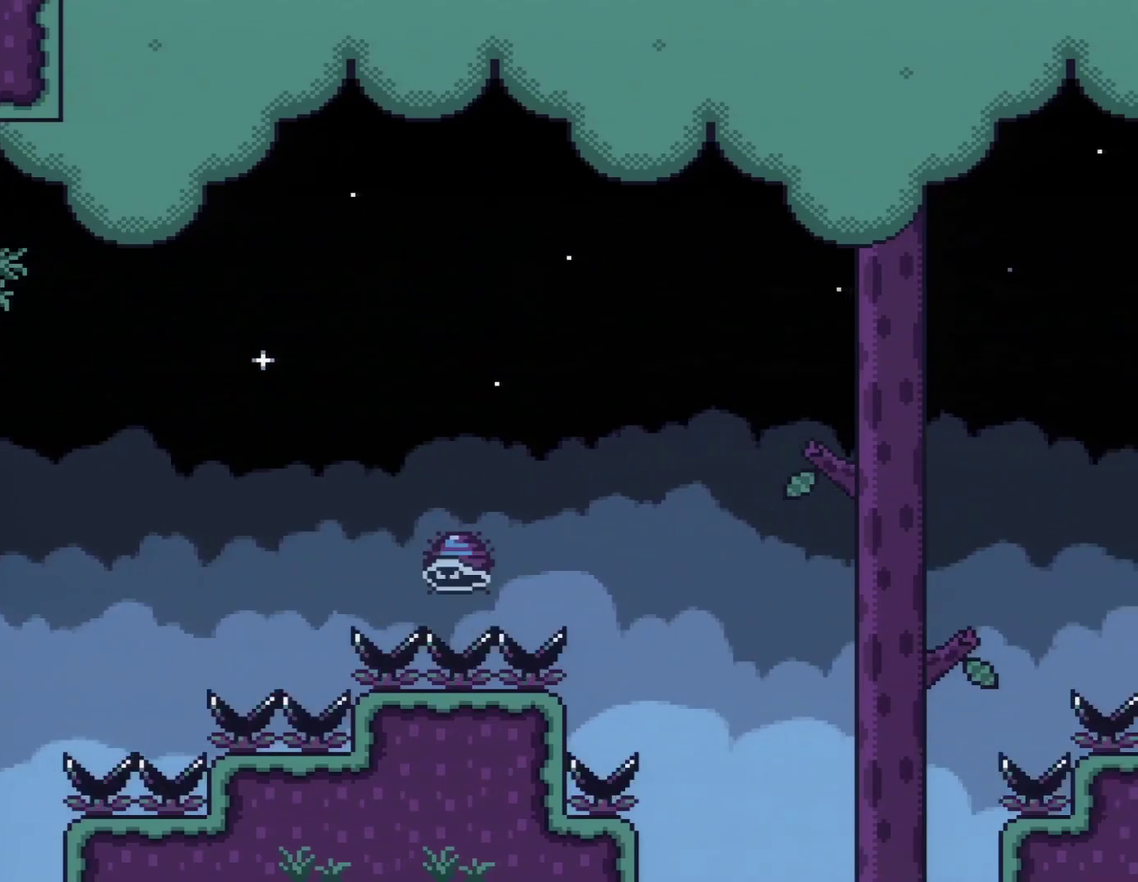
{"buttons": ["X", "DPAD_RIGHT"], "events": [[84, "A", "down"], [84, "DPAD_LEFT", "up"], [167, "DPAD_RIGHT", "down"], [384, "A", "up"]]}
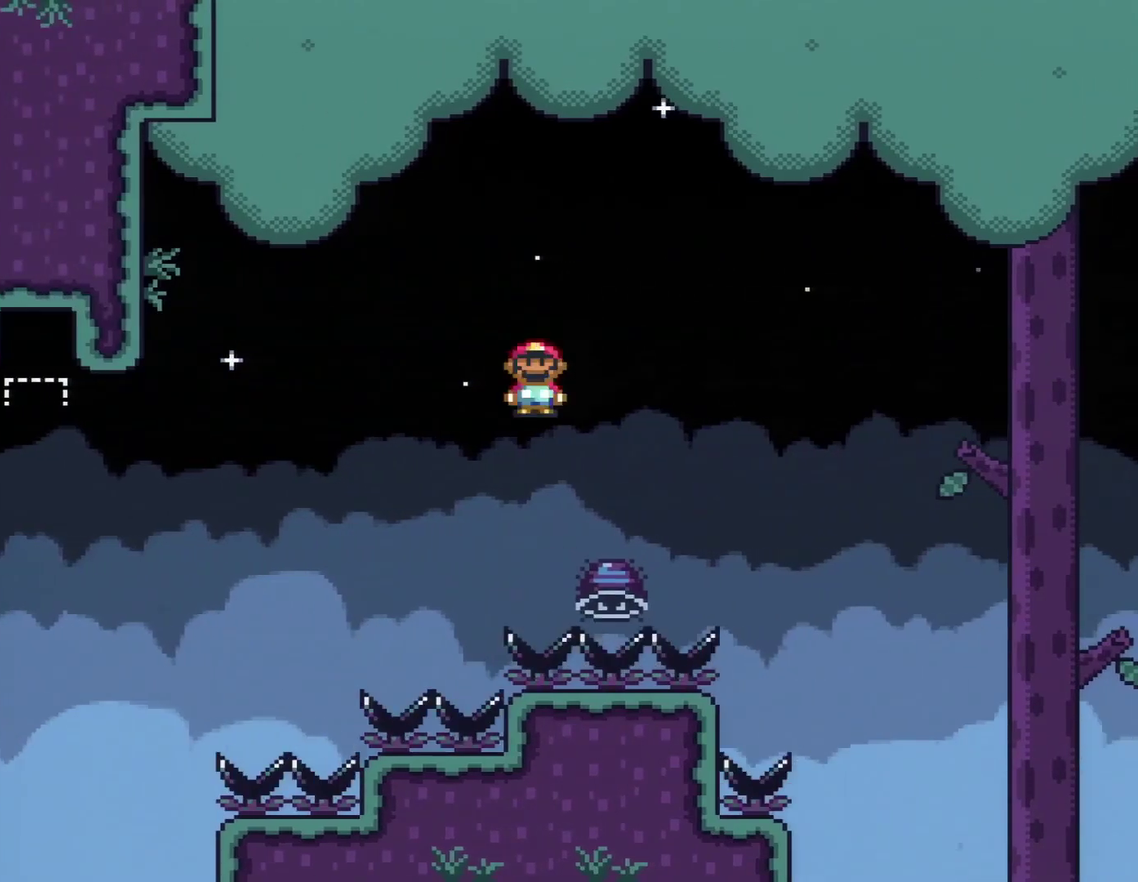
{"buttons": ["A", "X", "DPAD_RIGHT"], "events": [[16, "A", "down"]]}
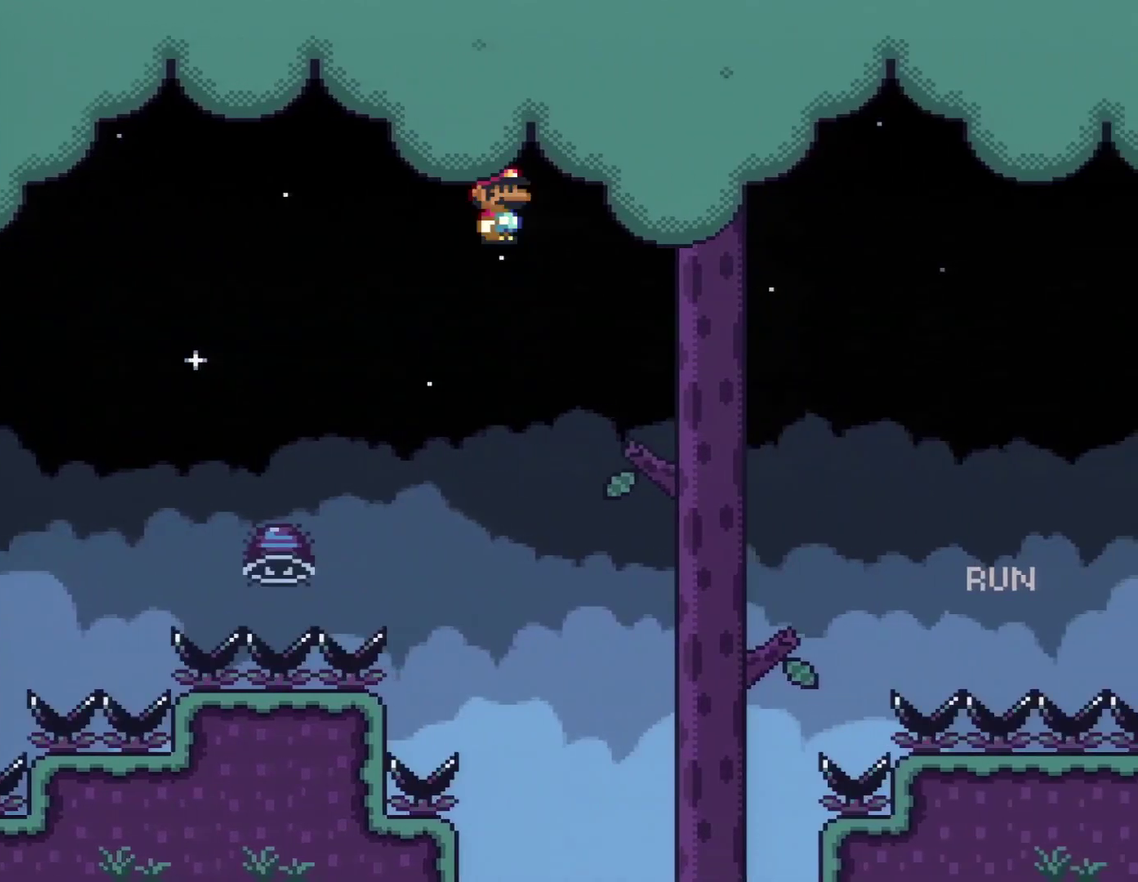
{"buttons": ["A", "X", "DPAD_RIGHT"], "events": []}
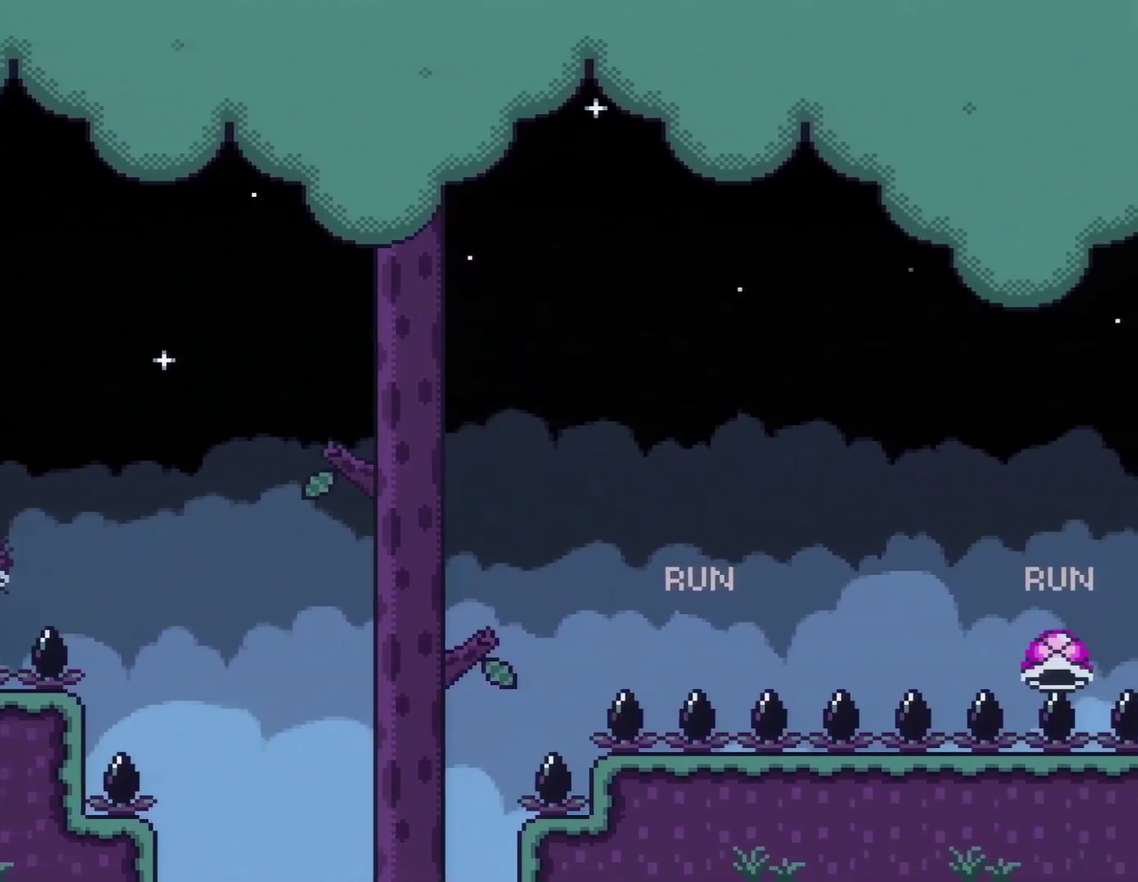
{"buttons": ["Y", "DPAD_RIGHT"], "events": [[300, "A", "up"], [383, "X", "up"], [383, "Y", "down"]]}
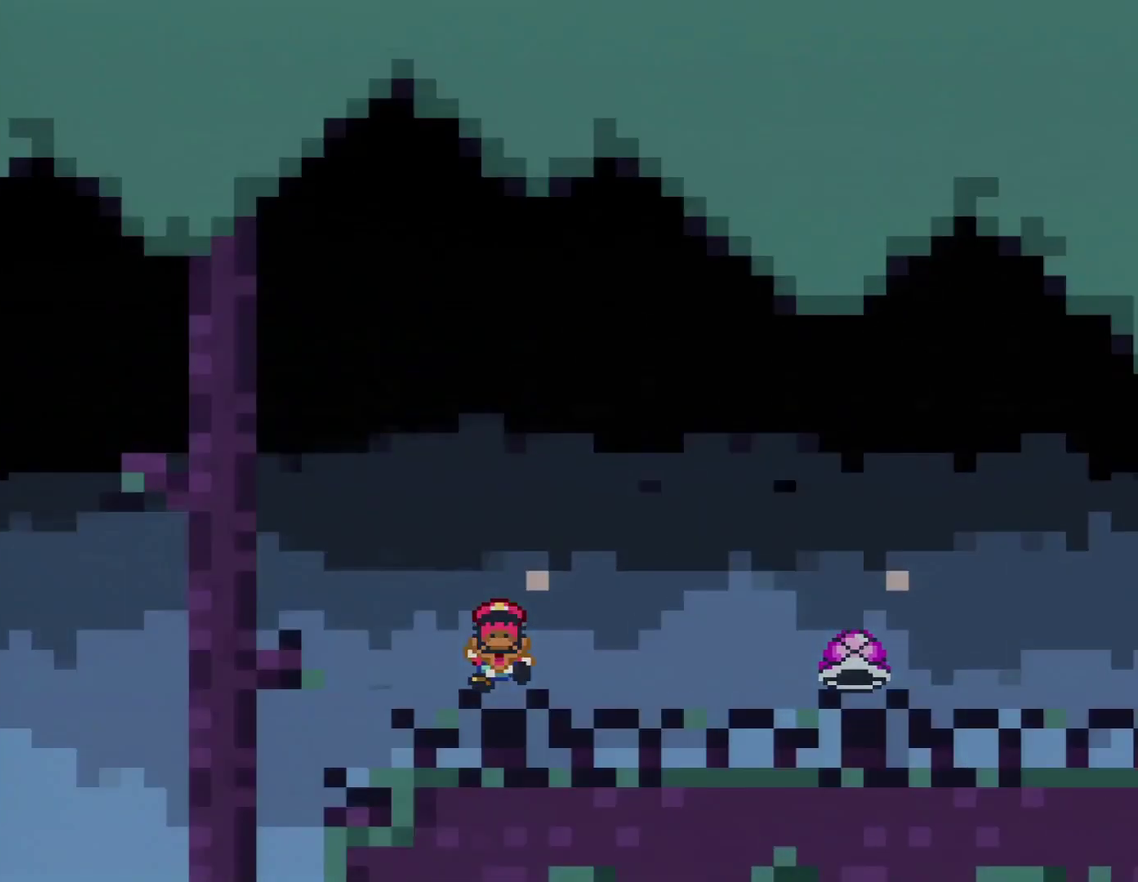
{"buttons": ["Y", "DPAD_RIGHT"], "events": []}
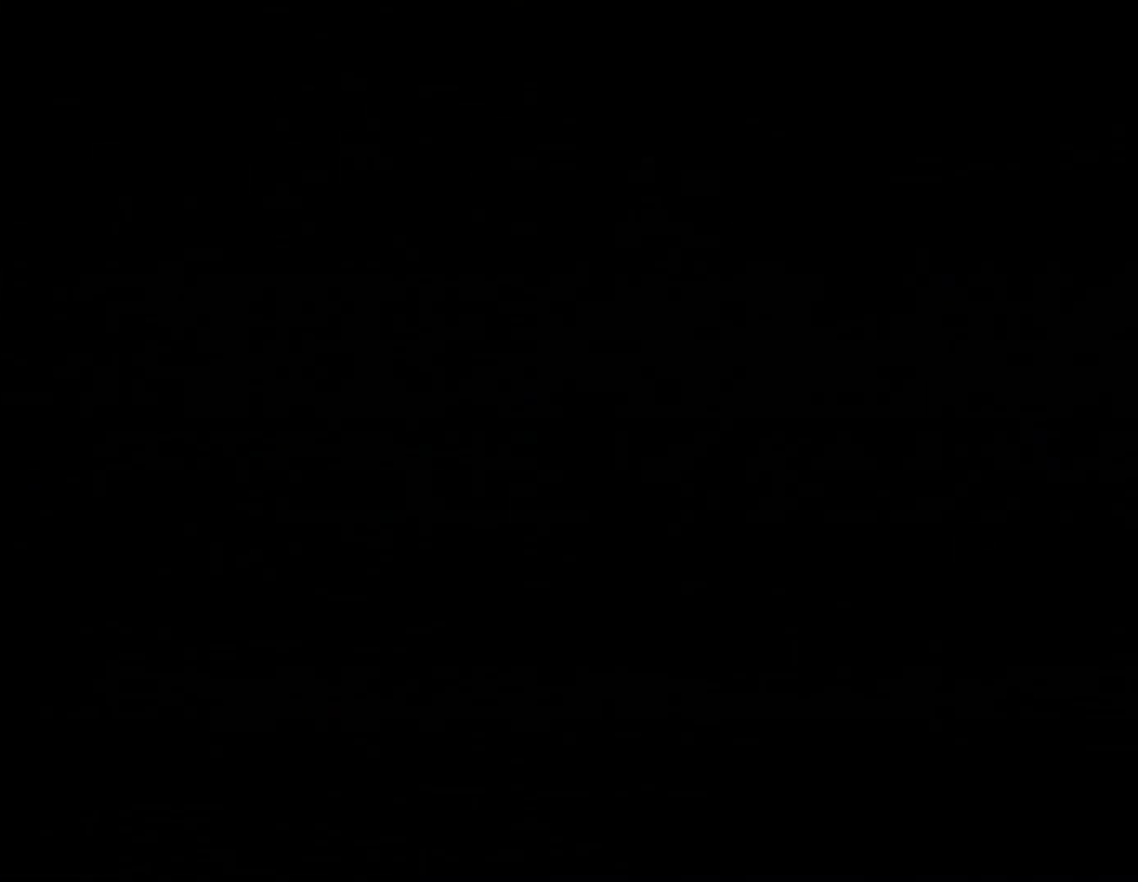
{"buttons": ["B"], "events": [[317, "DPAD_RIGHT", "up"], [317, "Y", "up"], [500, "B", "down"]]}
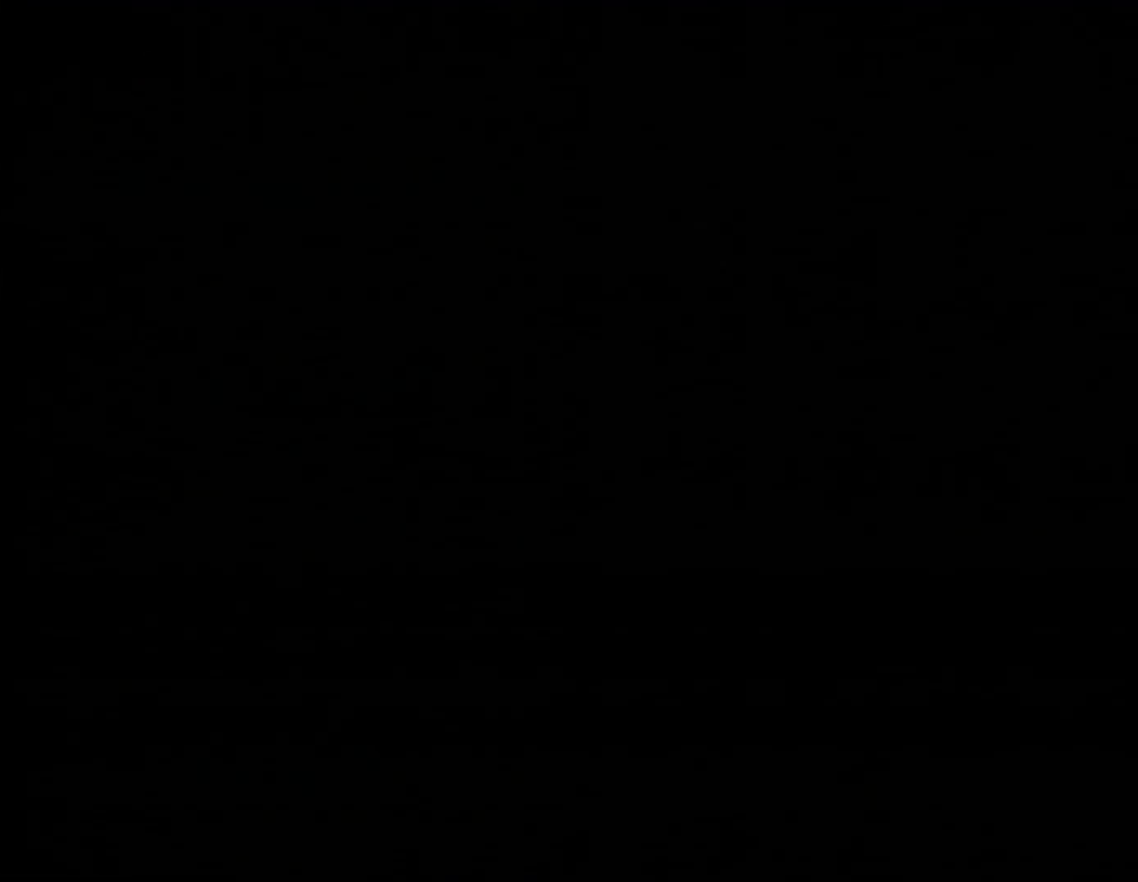
{"buttons": ["B"], "events": []}
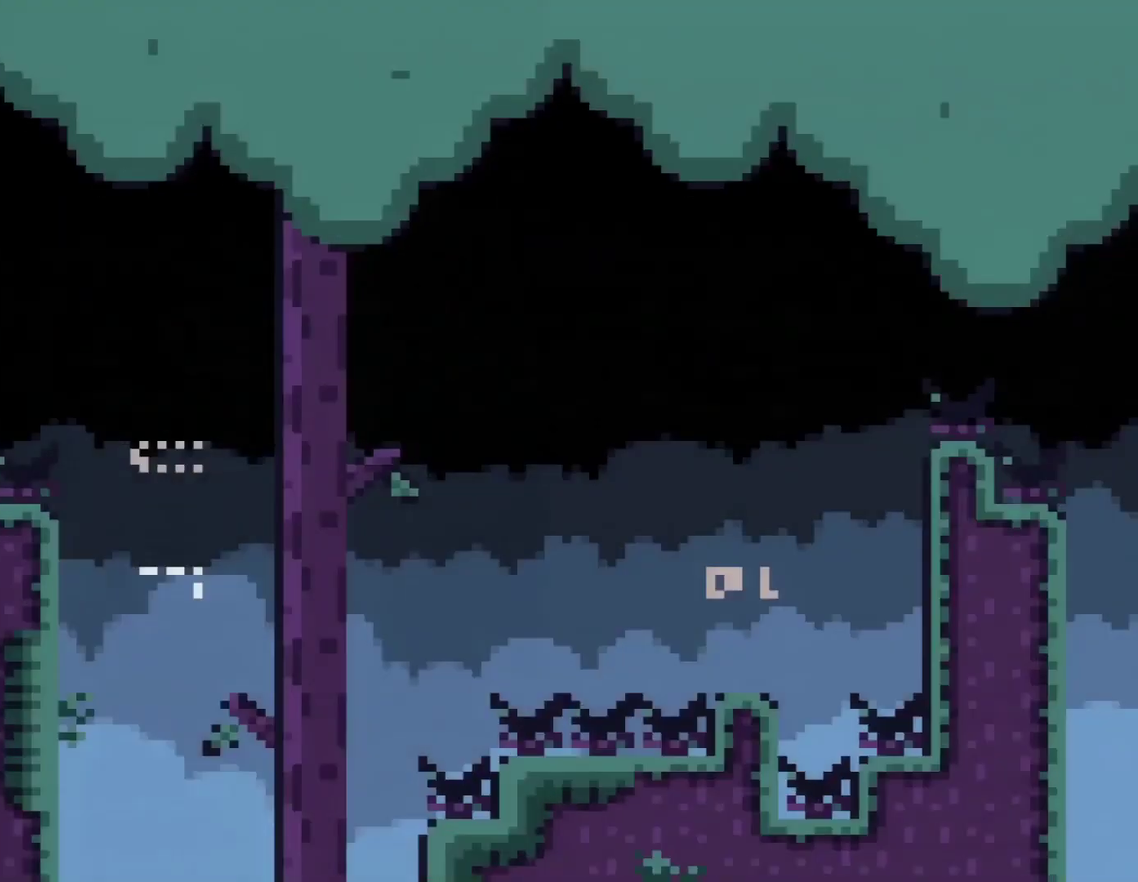
{"buttons": ["B", "DPAD_RIGHT"], "events": [[367, "DPAD_RIGHT", "down"]]}
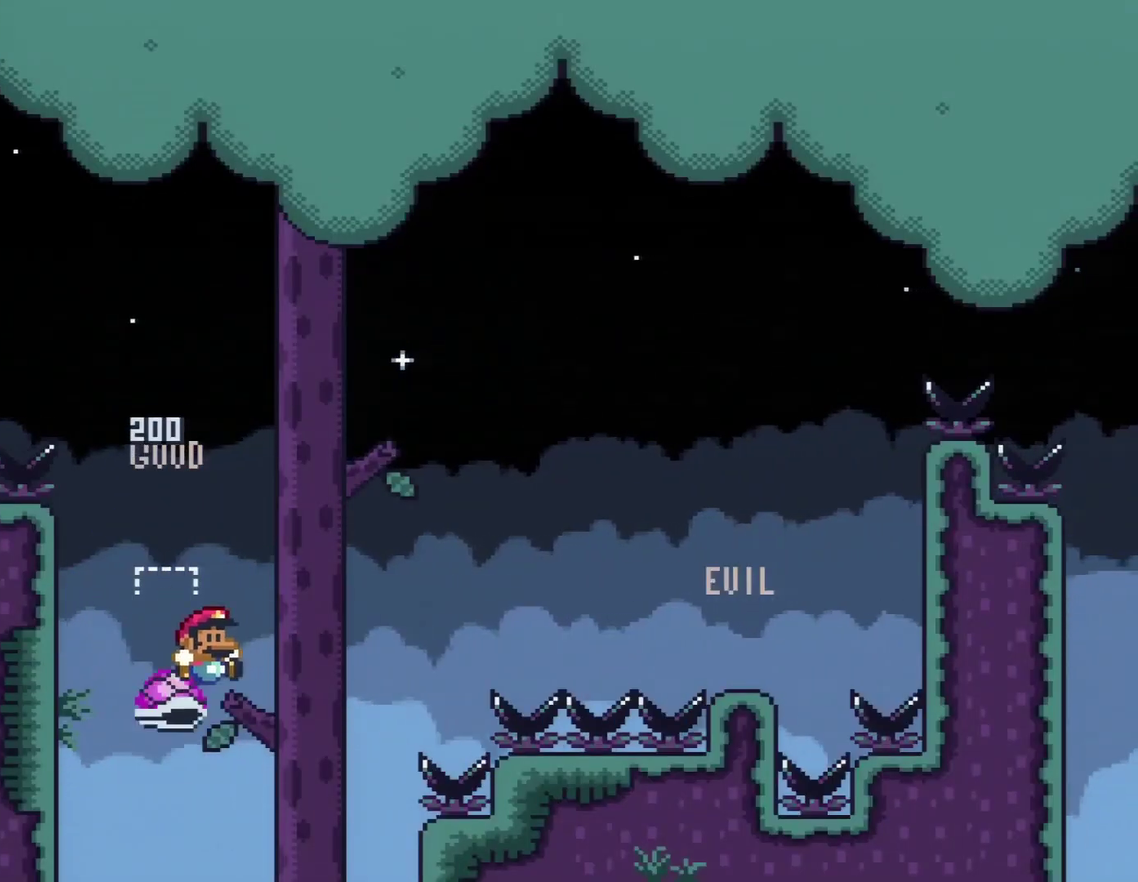
{"buttons": ["B", "Y", "DPAD_RIGHT"], "events": [[16, "DPAD_RIGHT", "up"], [133, "Y", "down"], [166, "DPAD_RIGHT", "down"]]}
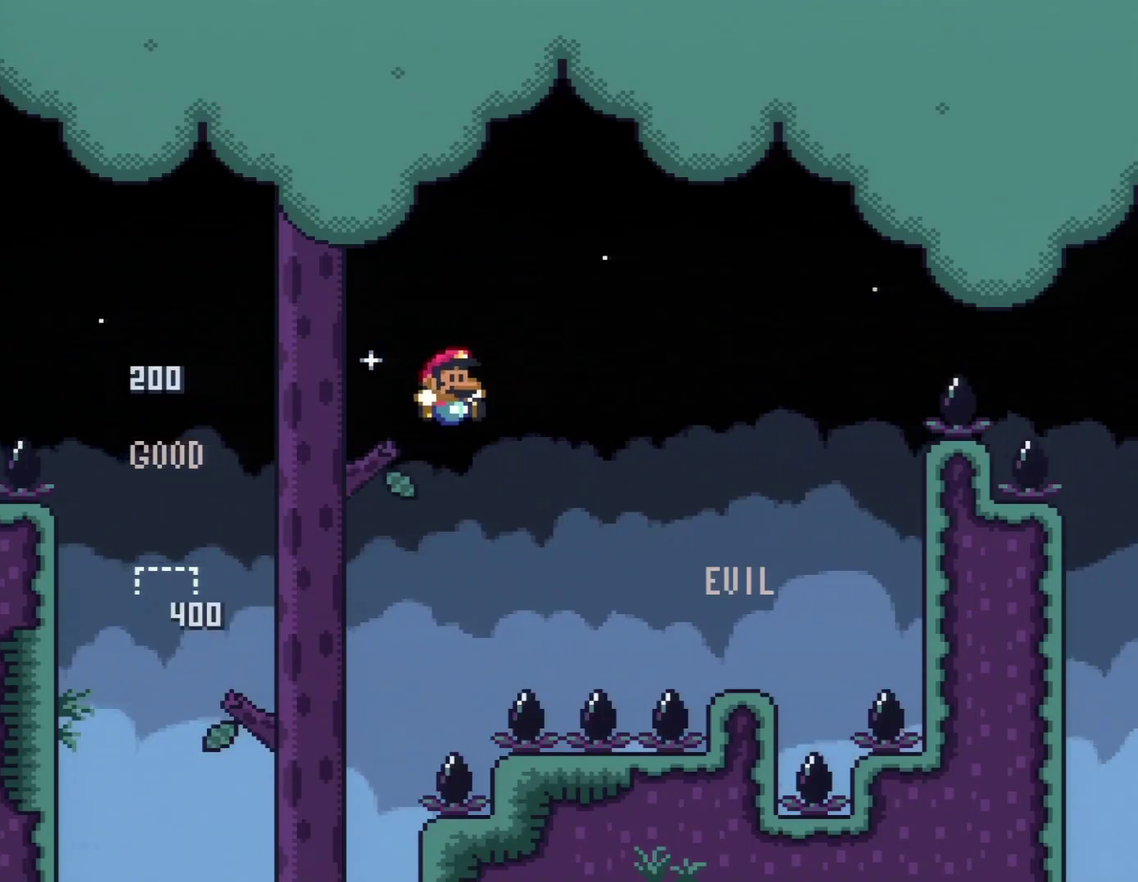
{"buttons": ["X", "DPAD_RIGHT"], "events": [[300, "B", "up"], [334, "X", "down"], [334, "Y", "up"]]}
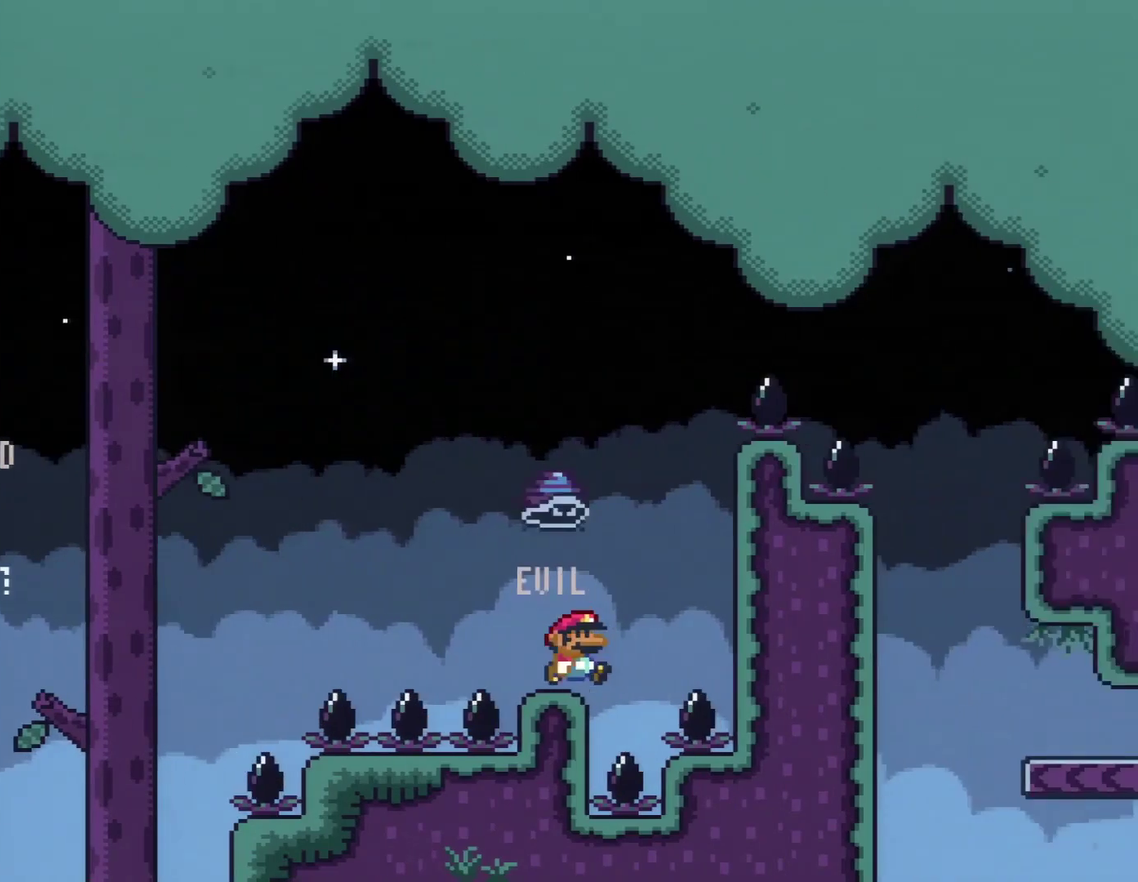
{"buttons": ["A", "X"], "events": [[100, "A", "down"], [100, "DPAD_RIGHT", "up"], [166, "DPAD_LEFT", "down"], [266, "A", "up"], [483, "A", "down"], [483, "DPAD_LEFT", "up"]]}
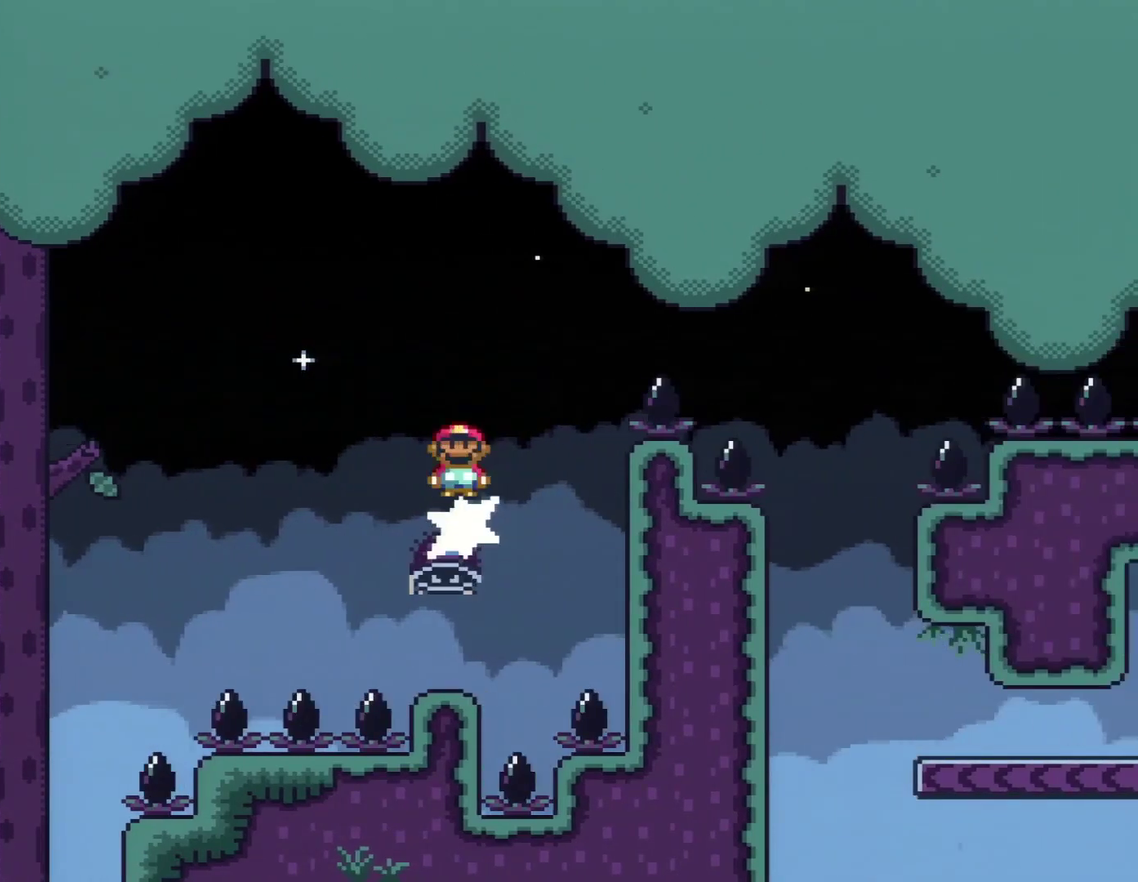
{"buttons": ["A", "X", "DPAD_RIGHT"], "events": [[17, "DPAD_RIGHT", "down"]]}
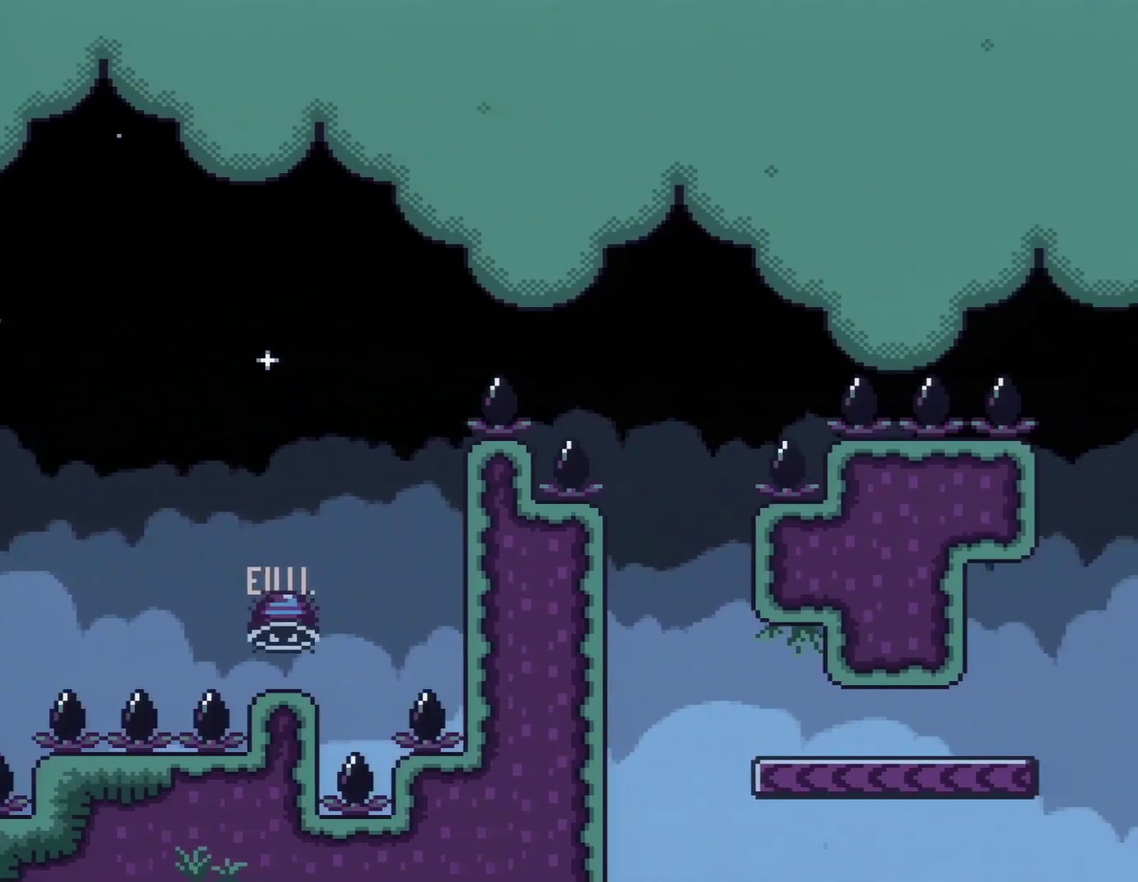
{"buttons": ["Y", "DPAD_LEFT"], "events": [[100, "A", "up"], [233, "X", "up"], [233, "Y", "down"], [350, "DPAD_RIGHT", "up"], [383, "DPAD_LEFT", "down"]]}
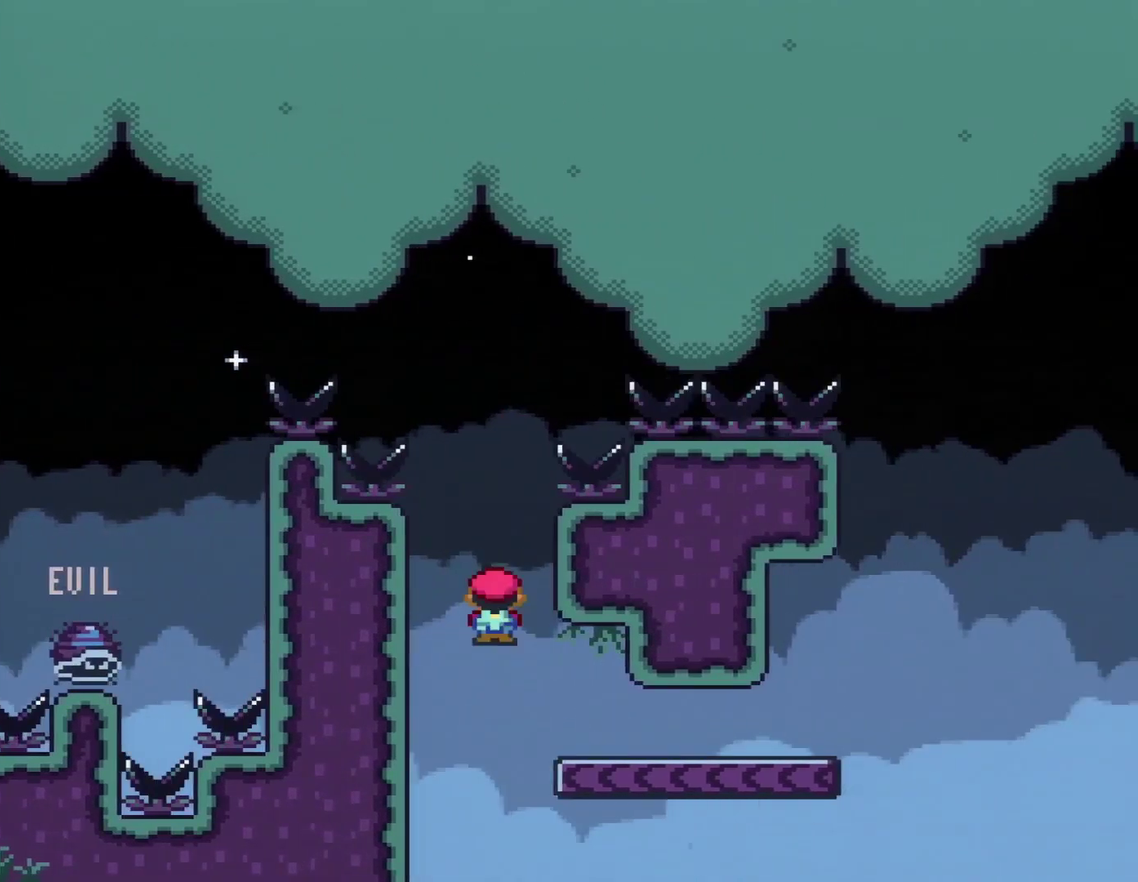
{"buttons": ["Y", "DPAD_RIGHT"], "events": [[50, "DPAD_LEFT", "up"], [50, "DPAD_RIGHT", "down"]]}
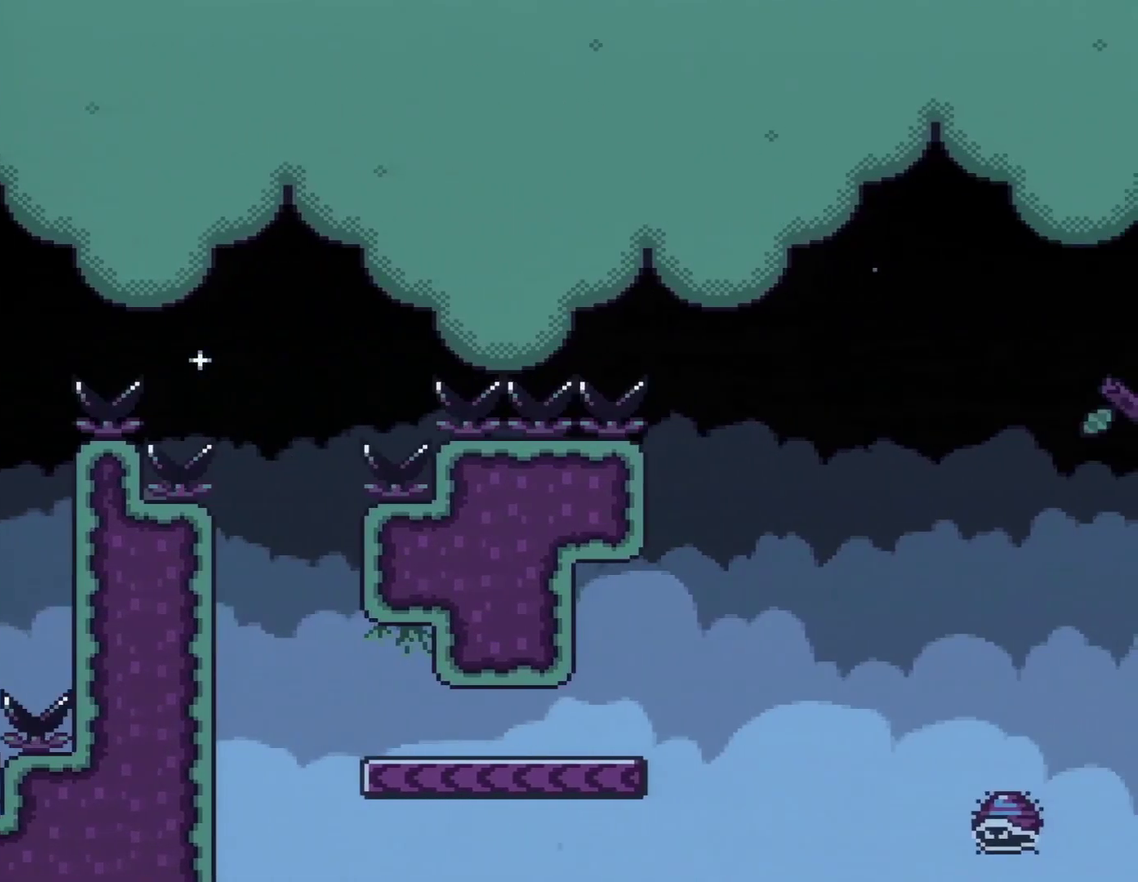
{"buttons": ["B"], "events": [[83, "DPAD_RIGHT", "up"], [83, "Y", "up"], [200, "A", "down"], [333, "A", "up"], [333, "B", "down"], [383, "B", "up"], [483, "B", "down"]]}
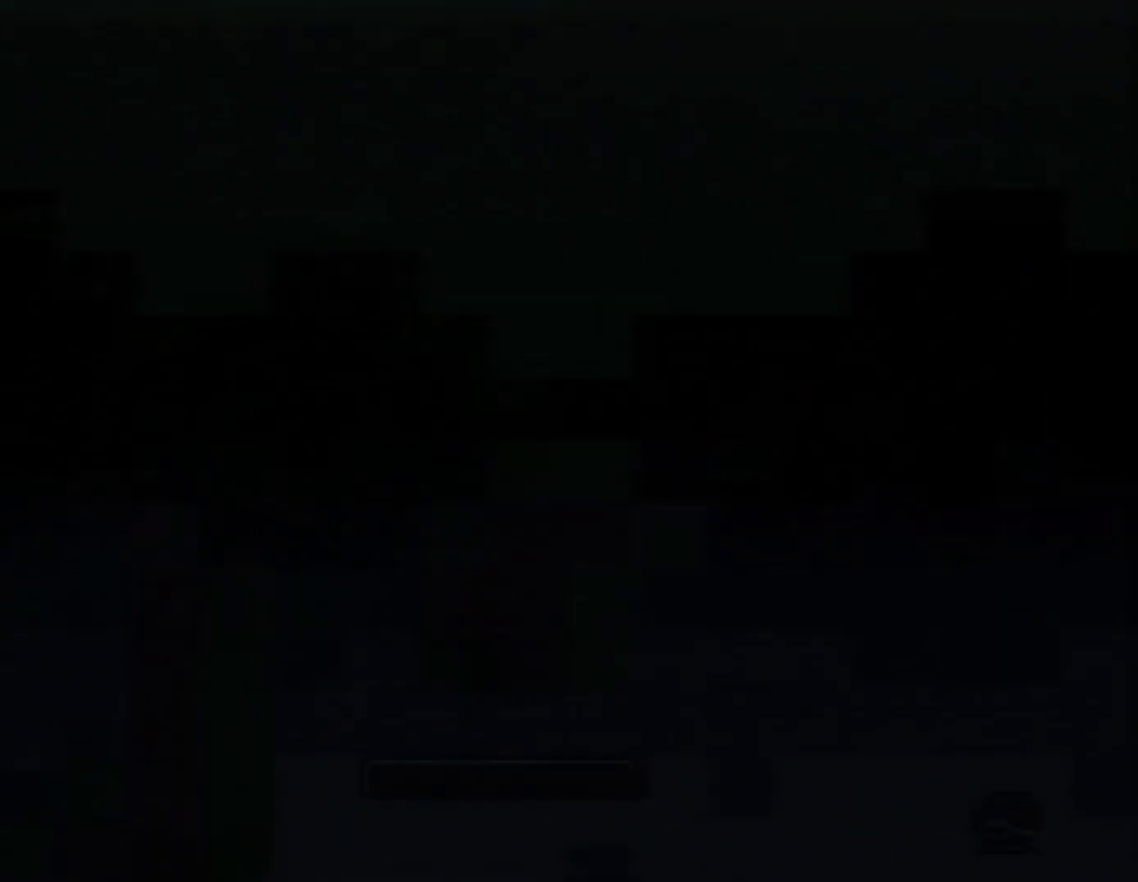
{"buttons": ["B"], "events": []}
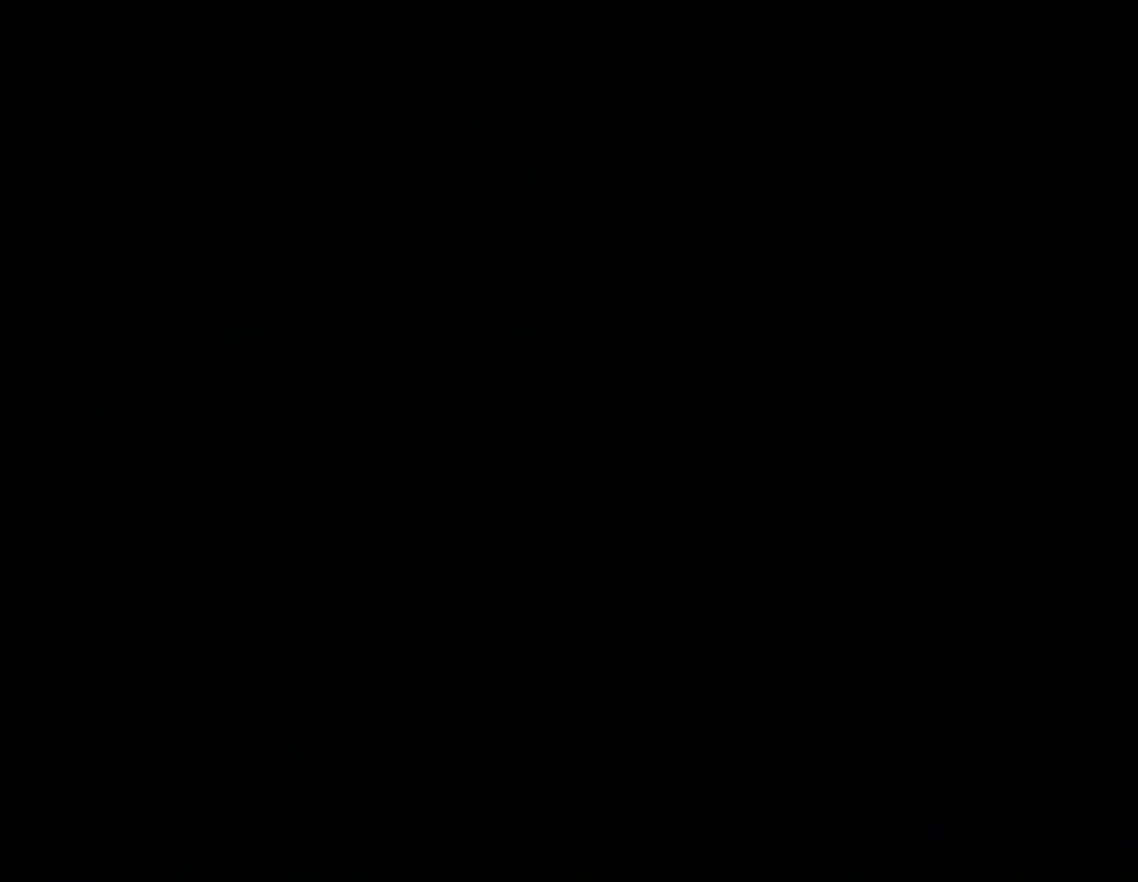
{"buttons": ["B", "Y", "DPAD_RIGHT"], "events": [[250, "DPAD_RIGHT", "down"], [266, "Y", "down"]]}
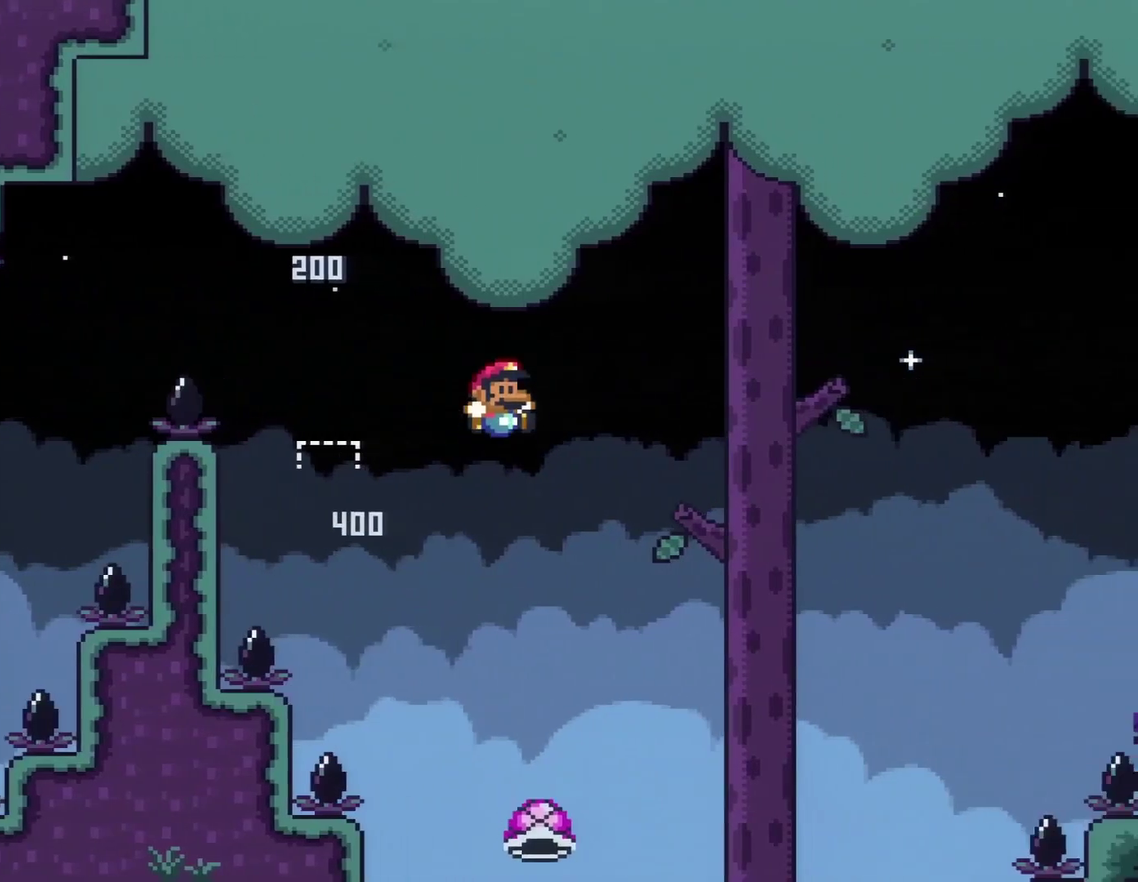
{"buttons": ["B", "Y", "DPAD_RIGHT"], "events": []}
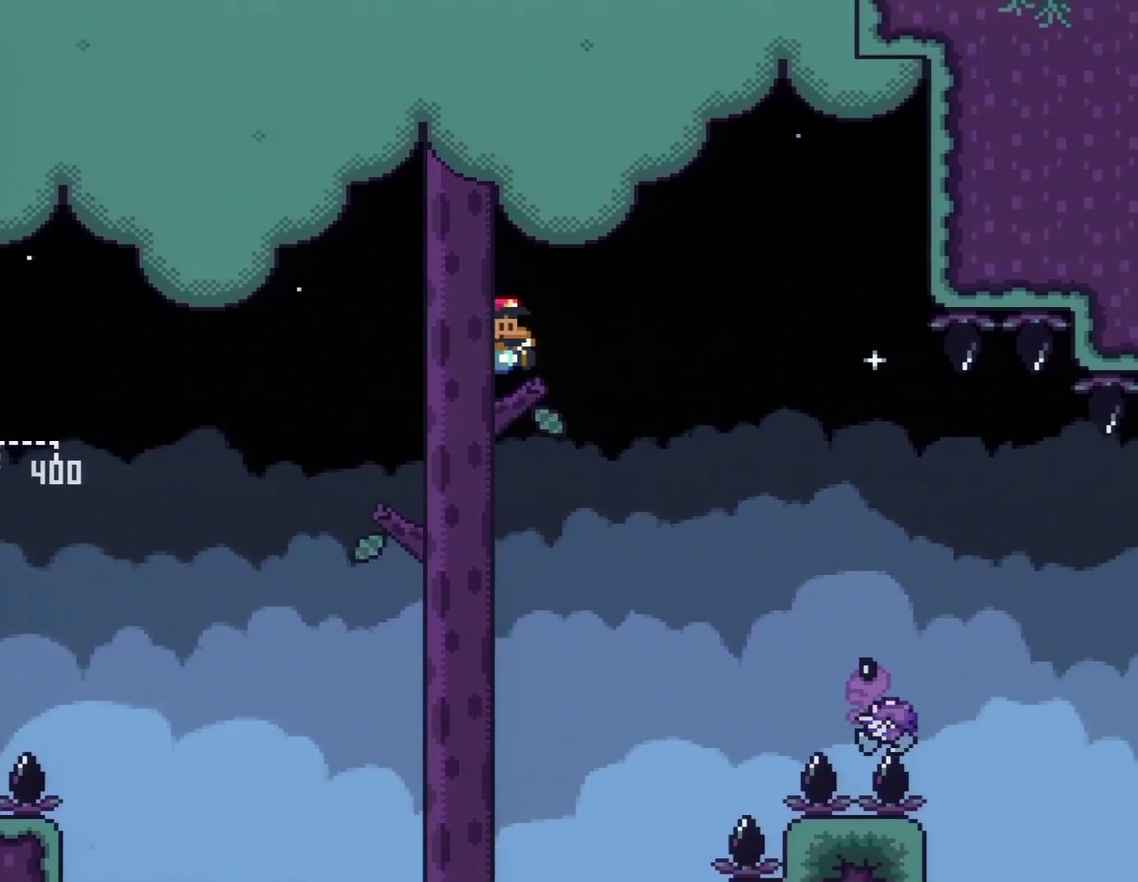
{"buttons": ["B", "Y", "DPAD_RIGHT"], "events": []}
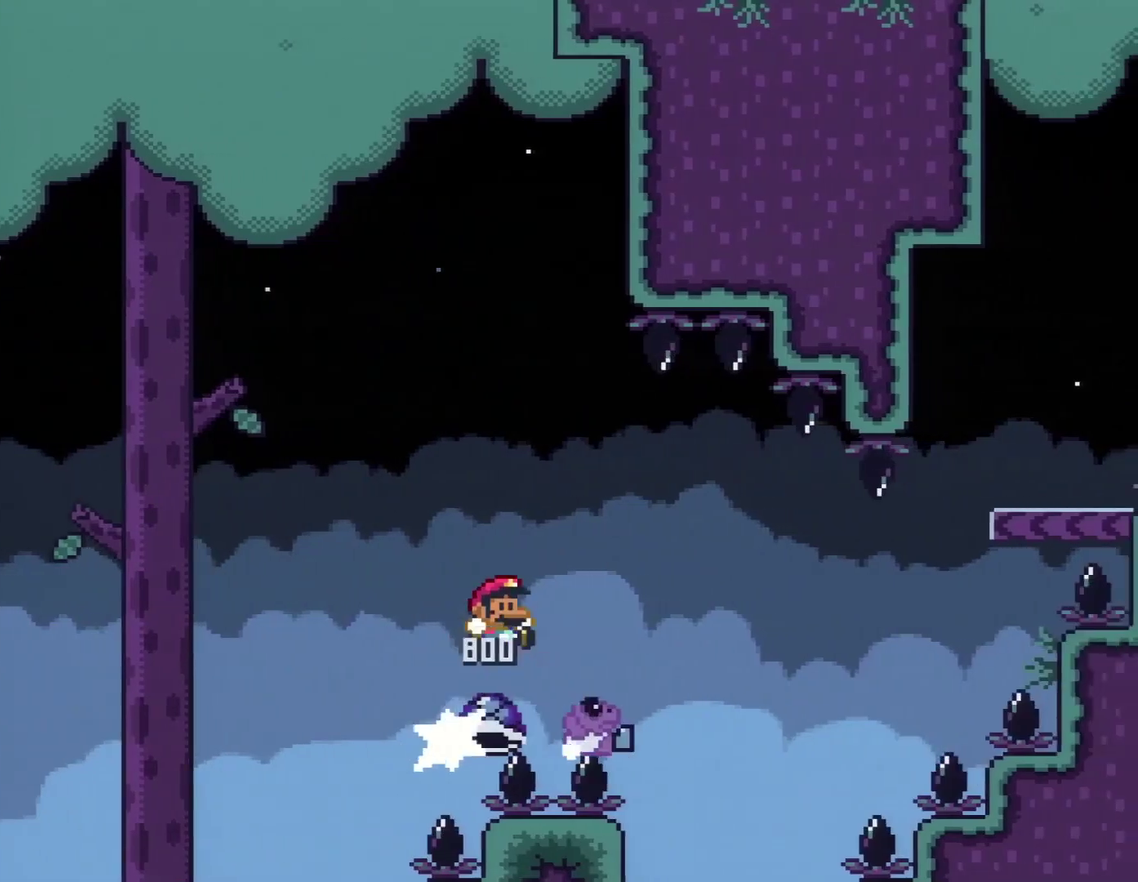
{"buttons": ["Y", "DPAD_RIGHT"], "events": [[17, "B", "up"], [184, "B", "down"], [217, "DPAD_UP", "down"], [434, "B", "up"], [434, "DPAD_UP", "up"]]}
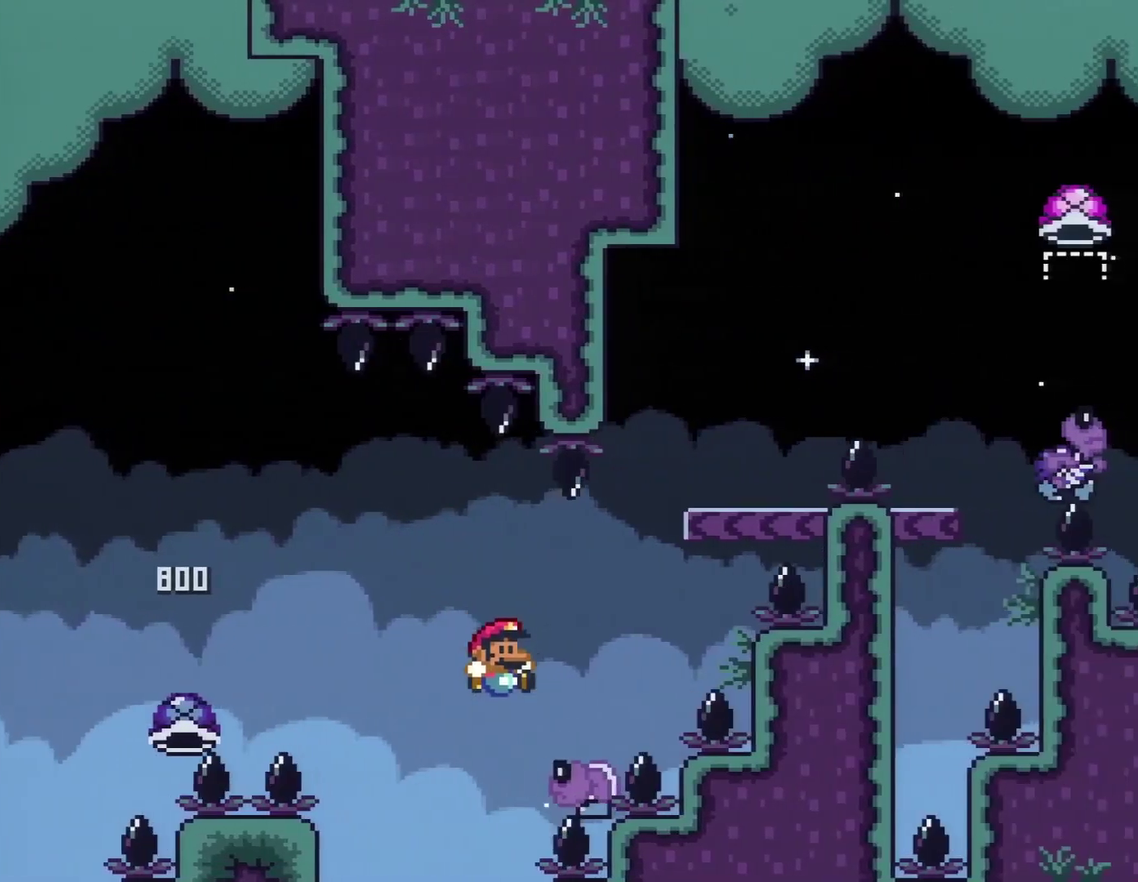
{"buttons": ["B", "Y", "DPAD_LEFT"], "events": [[83, "B", "down"], [433, "DPAD_RIGHT", "up"], [467, "DPAD_LEFT", "down"]]}
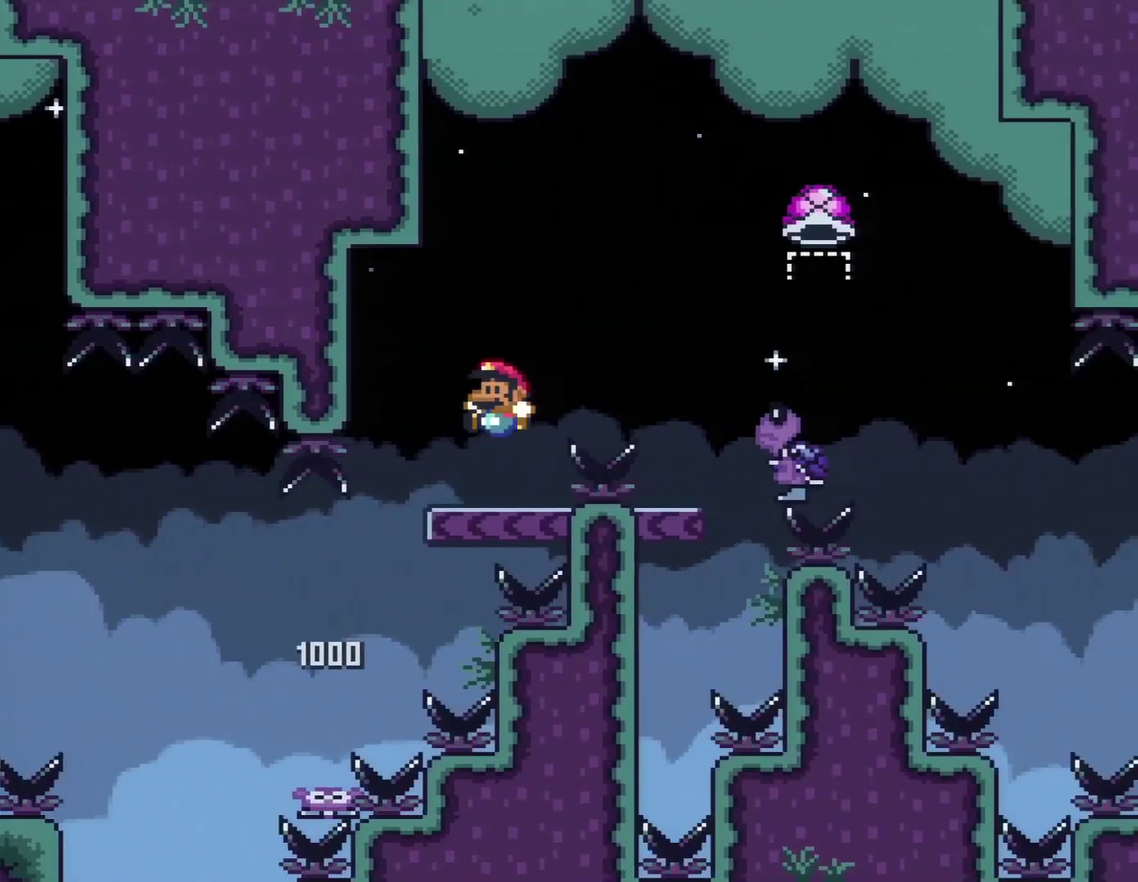
{"buttons": ["B", "Y", "DPAD_RIGHT"], "events": [[184, "DPAD_LEFT", "up"], [217, "B", "up"], [300, "DPAD_RIGHT", "down"], [434, "B", "down"]]}